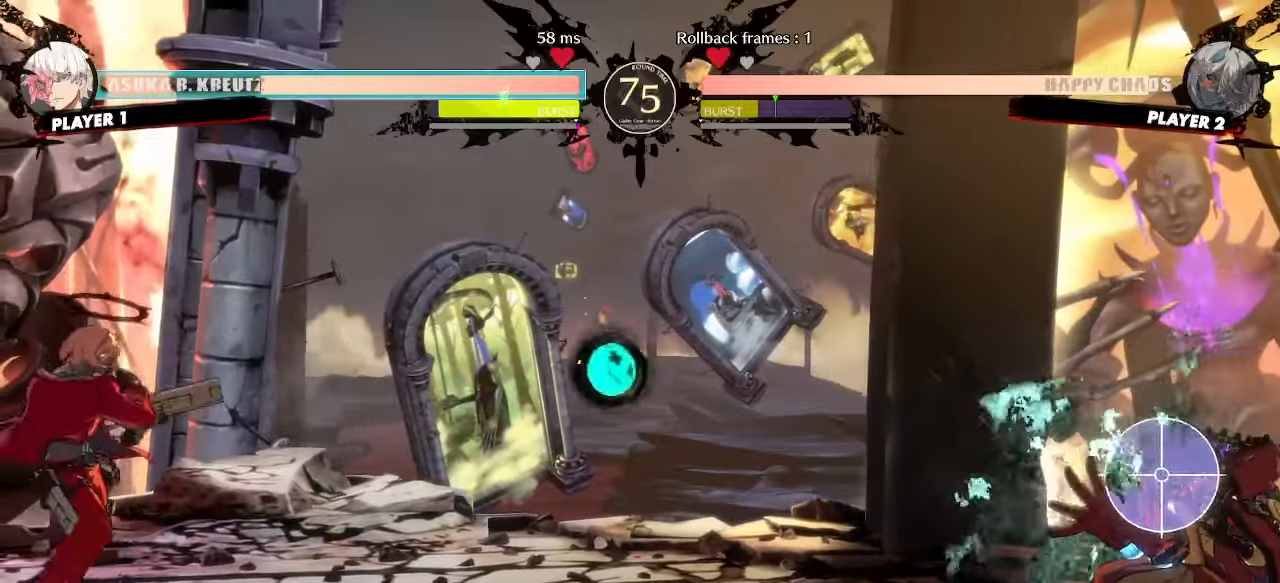
Gameplay with a controller (arcade stick); each line is a JSON object with the inputs held at the frame after it. "events" lists button and stick changes between this image and that frame as [ms after this image, input, new state], when the widget could be followed in between. Not read: HS L3 R3 other_buttons.
{"buttons": ["DPAD_DOWN"], "events": [[100, "DPAD_DOWN", "up"], [267, "DPAD_DOWN", "down"], [350, "DPAD_LEFT", "down"], [383, "DPAD_DOWN", "up"], [450, "DPAD_LEFT", "up"], [500, "DPAD_DOWN", "down"]]}
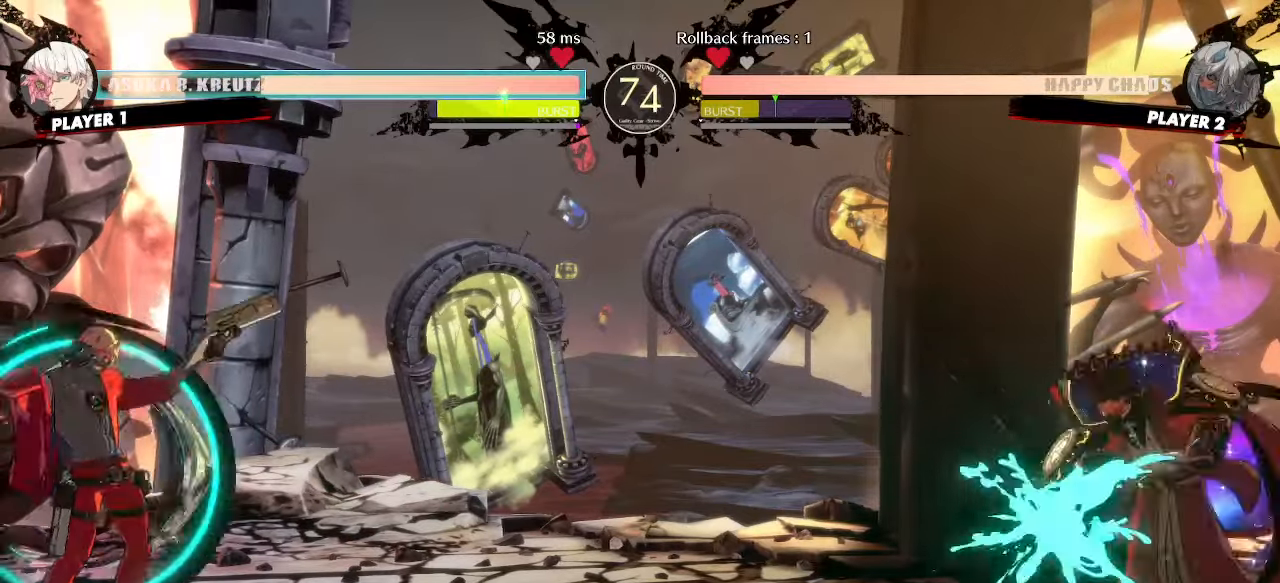
{"buttons": [], "events": [[250, "DPAD_DOWN", "up"], [317, "DPAD_DOWN", "down"], [383, "DPAD_DOWN", "up"]]}
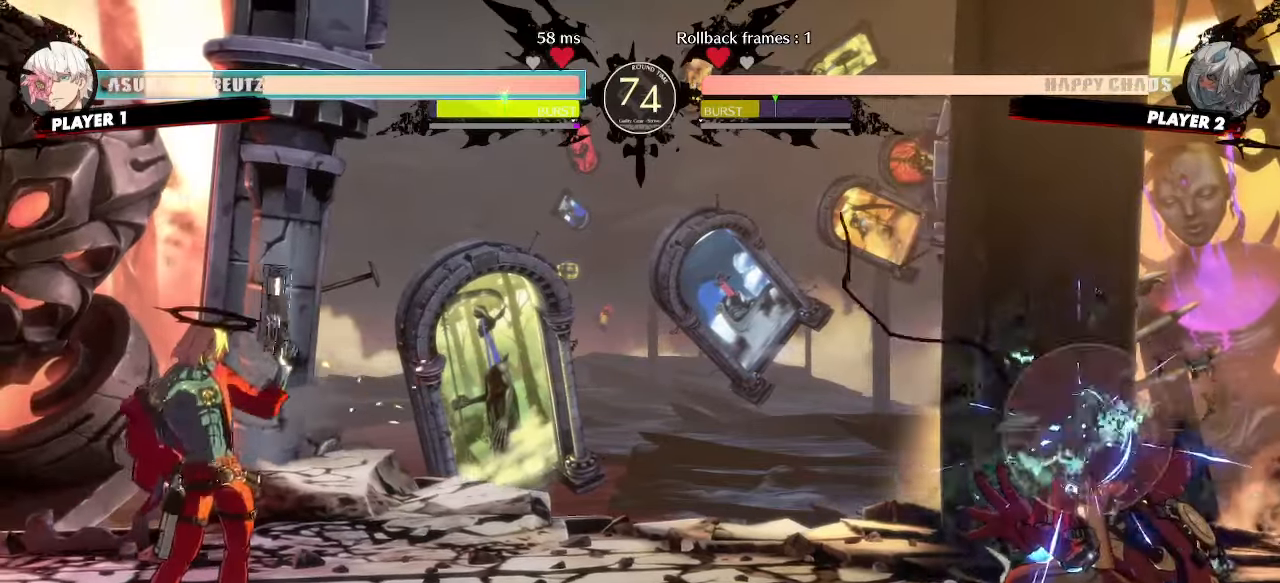
{"buttons": [], "events": []}
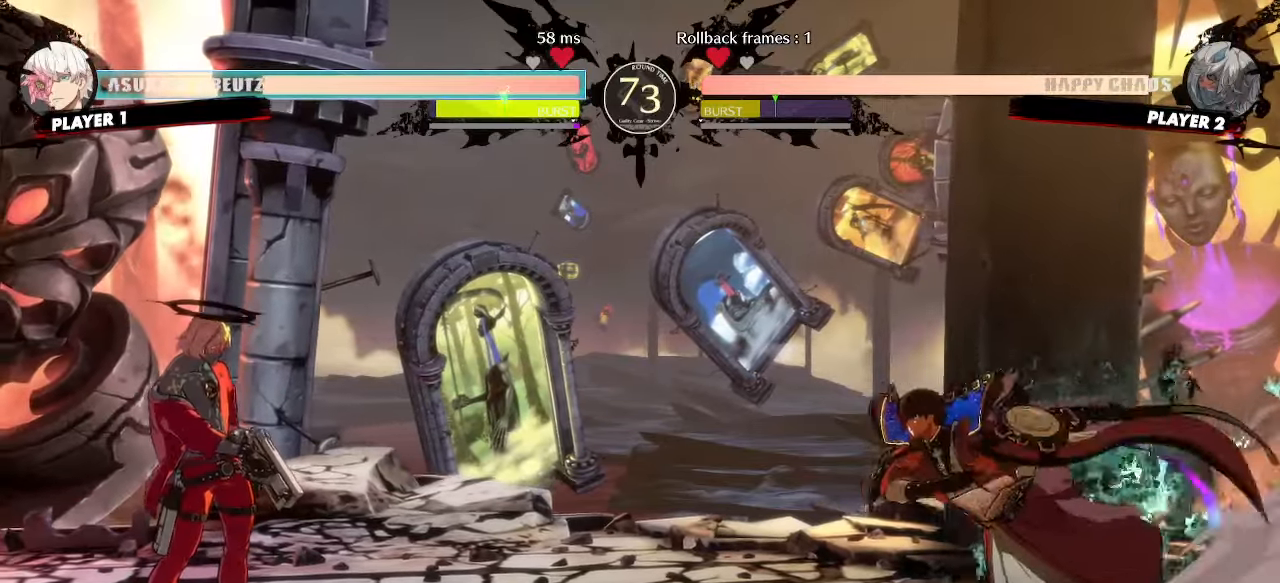
{"buttons": ["DPAD_LEFT"], "events": [[283, "DPAD_LEFT", "down"]]}
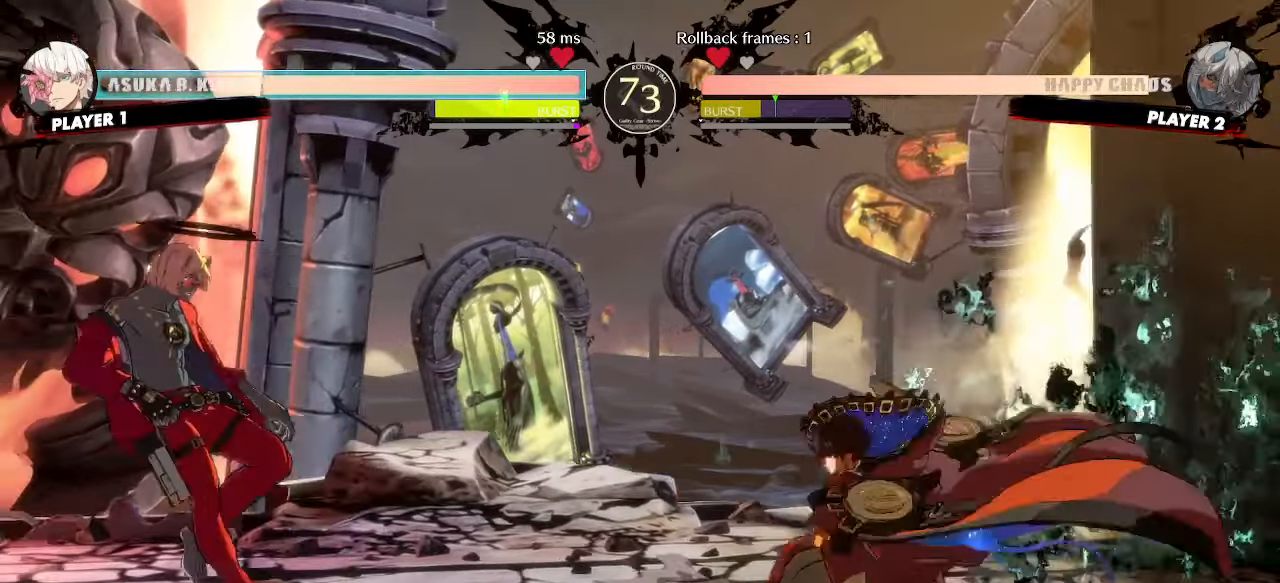
{"buttons": ["DPAD_DOWN"], "events": [[300, "DPAD_LEFT", "up"], [500, "DPAD_DOWN", "down"]]}
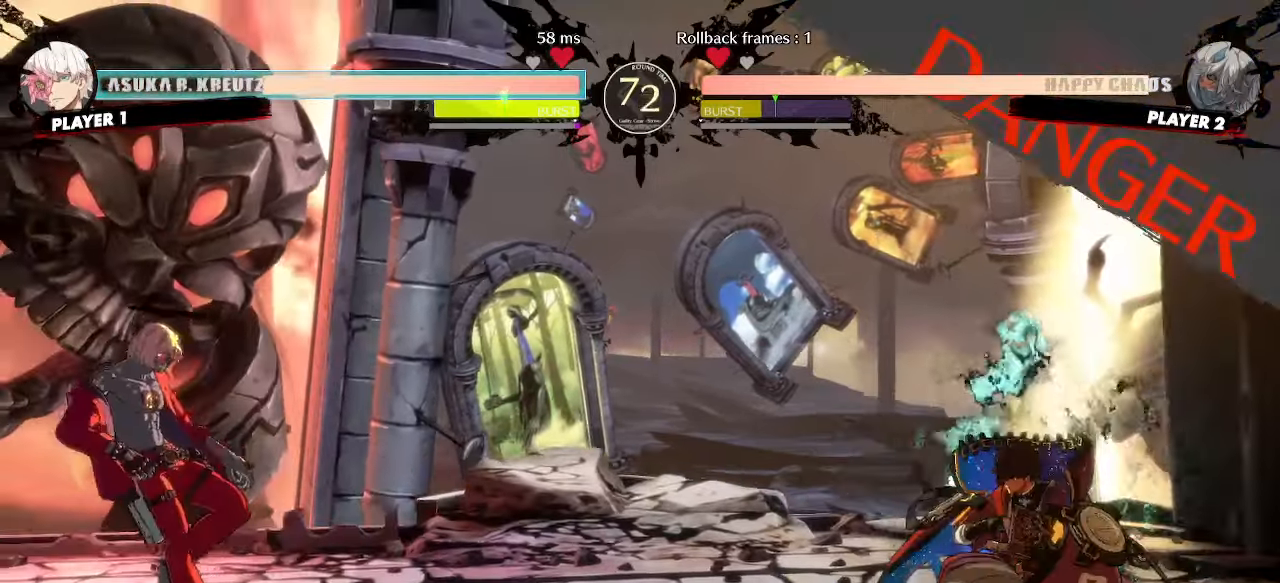
{"buttons": [], "events": [[33, "DPAD_LEFT", "down"], [83, "DPAD_DOWN", "up"], [117, "DPAD_LEFT", "up"], [150, "DPAD_DOWN", "down"], [433, "DPAD_LEFT", "down"], [467, "DPAD_DOWN", "up"], [500, "DPAD_LEFT", "up"]]}
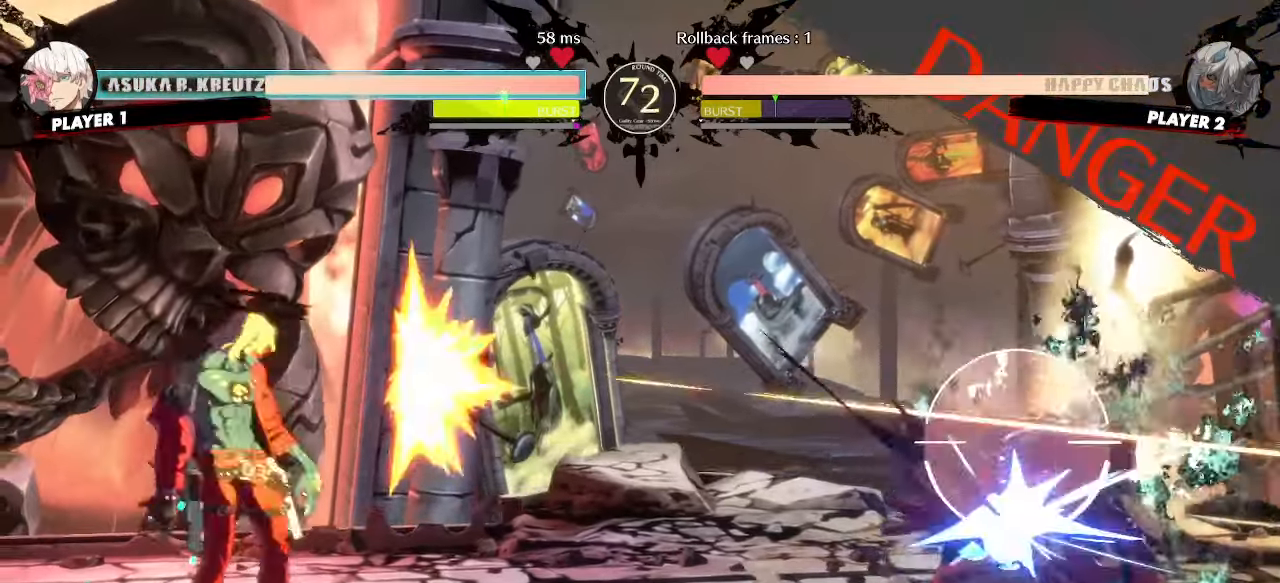
{"buttons": [], "events": [[433, "DPAD_LEFT", "down"], [500, "DPAD_LEFT", "up"]]}
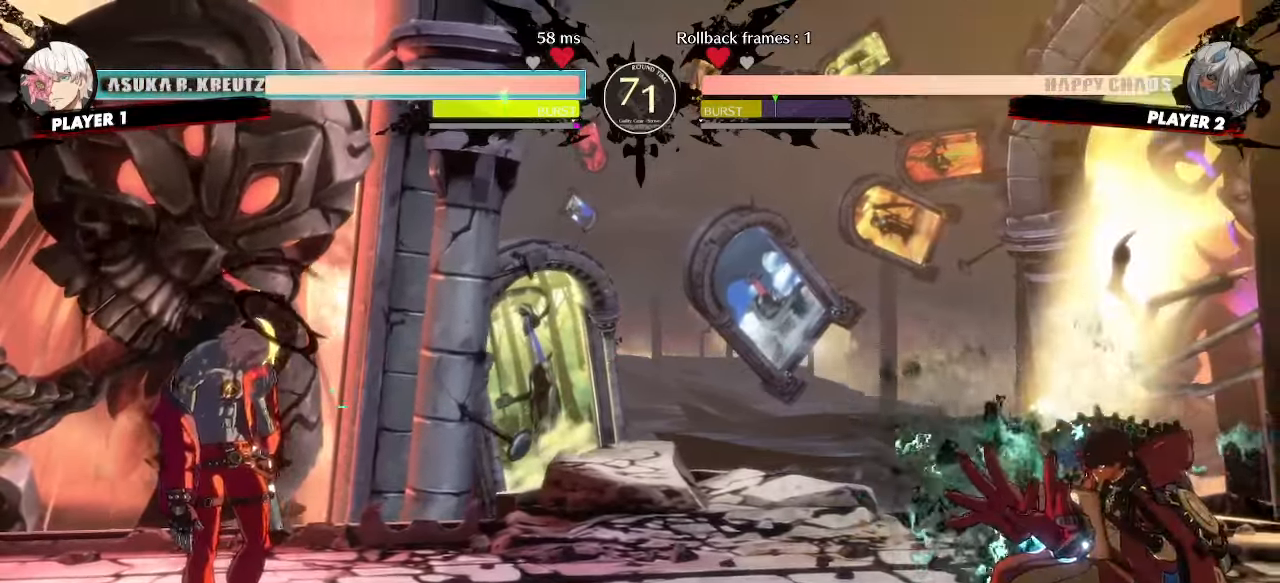
{"buttons": [], "events": [[300, "DPAD_RIGHT", "down"], [317, "DPAD_UP", "down"], [417, "DPAD_RIGHT", "up"], [433, "DPAD_UP", "up"]]}
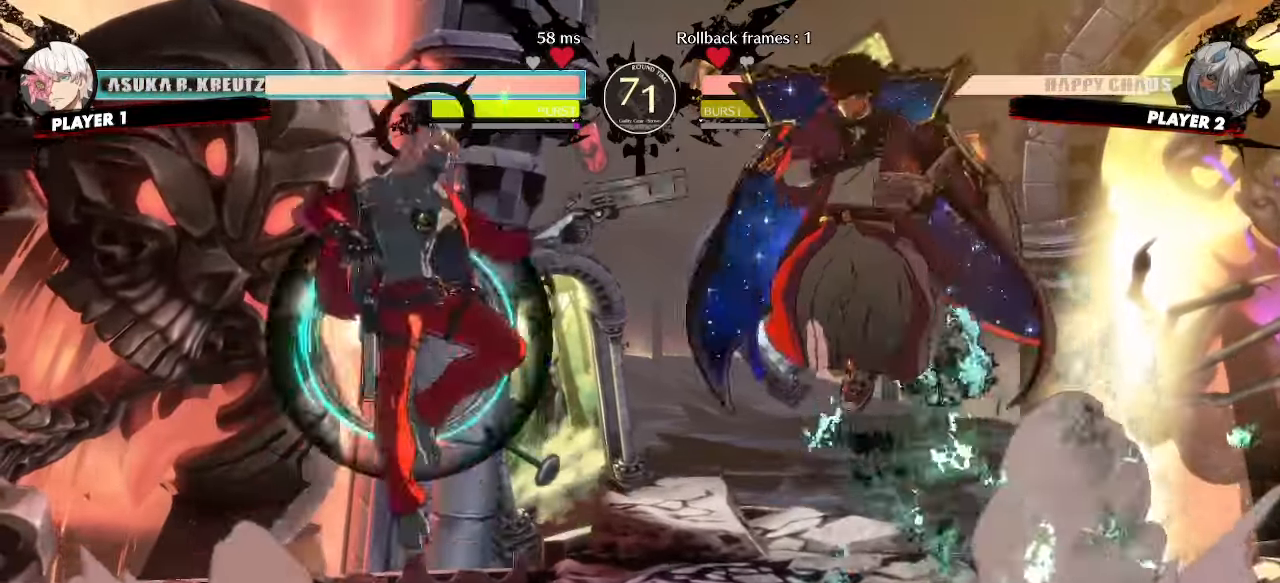
{"buttons": [], "events": []}
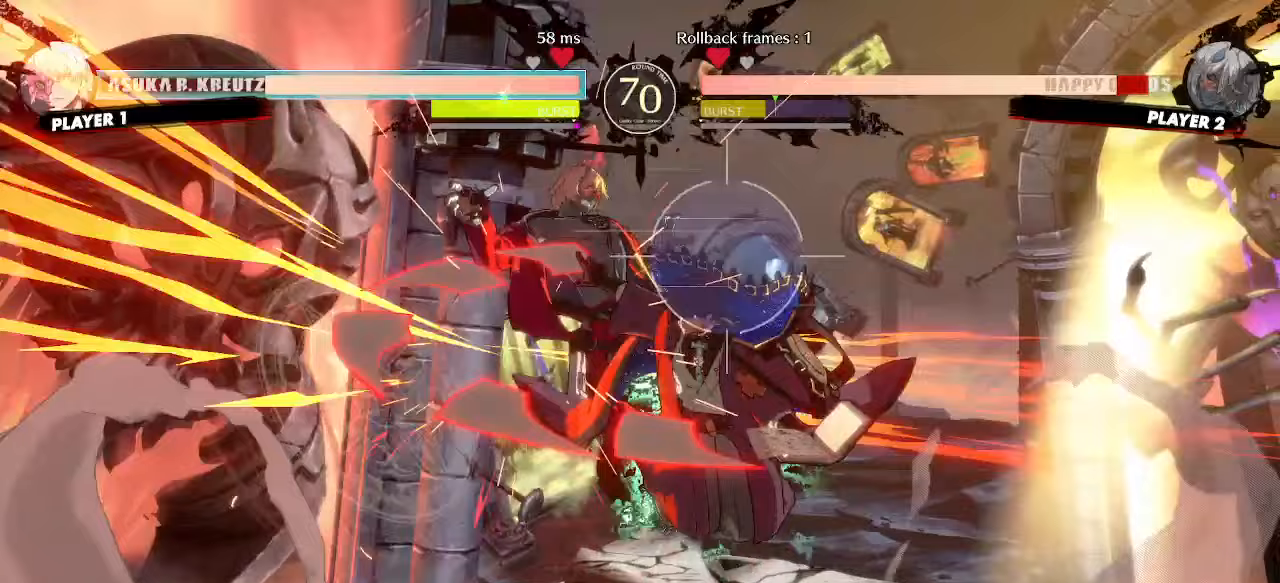
{"buttons": ["DPAD_LEFT"], "events": [[267, "DPAD_LEFT", "down"]]}
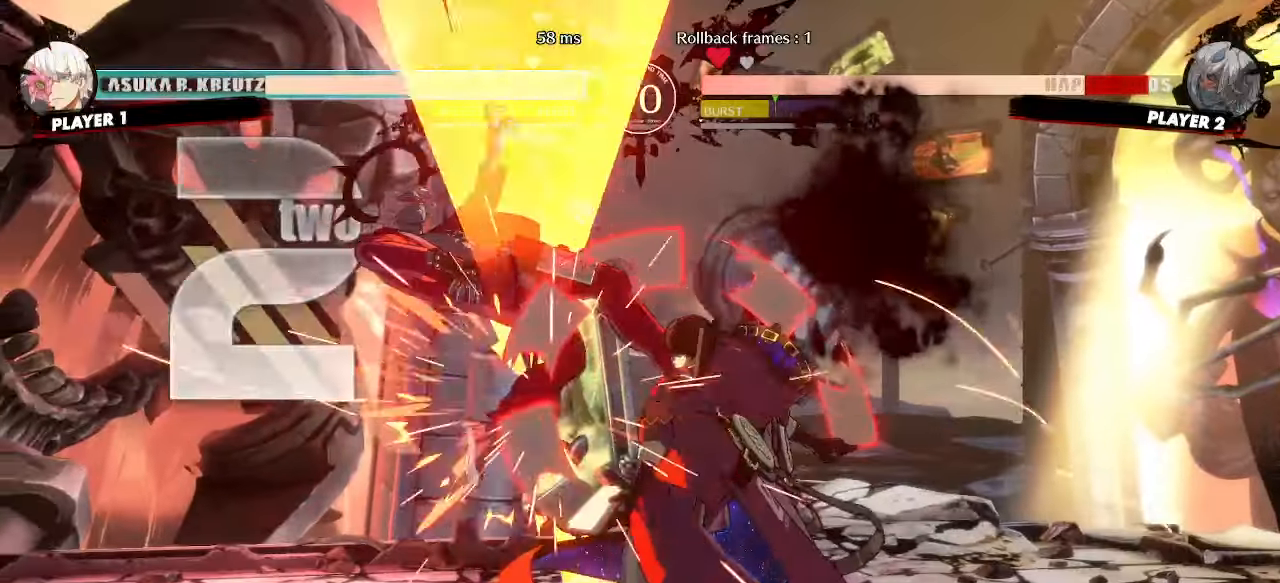
{"buttons": ["DPAD_LEFT"], "events": []}
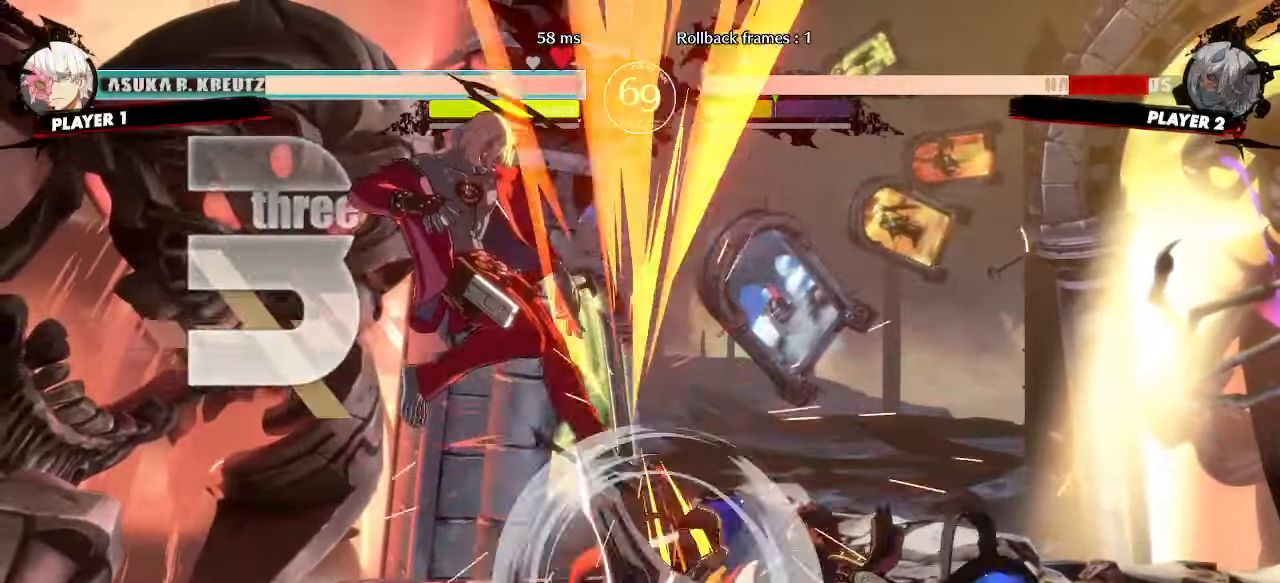
{"buttons": [], "events": [[133, "DPAD_LEFT", "up"]]}
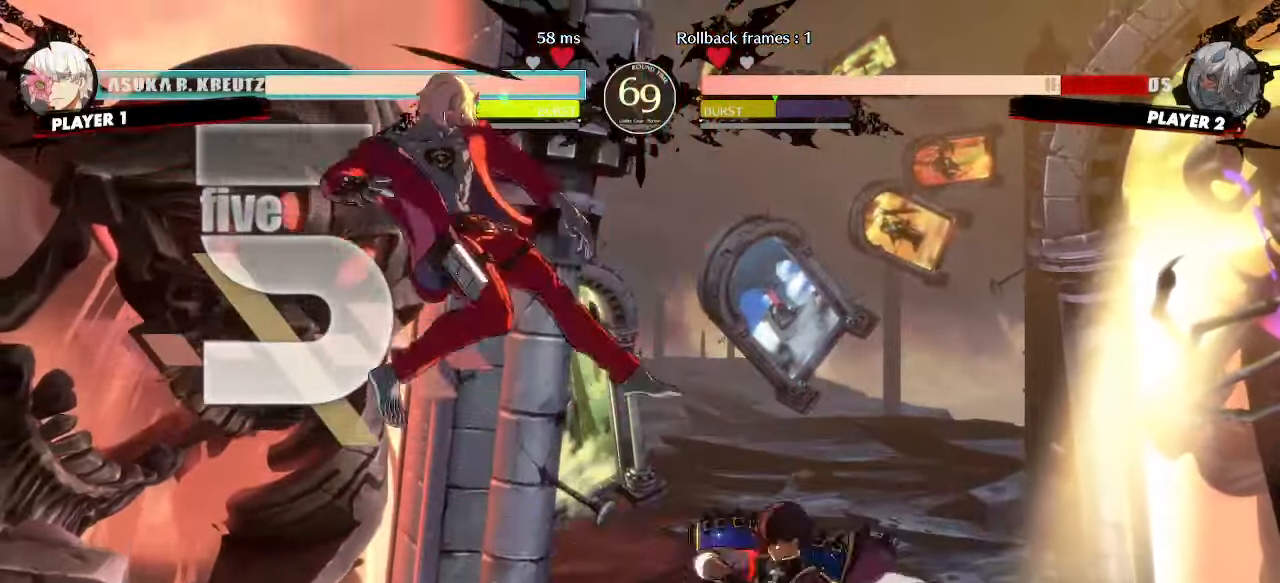
{"buttons": ["DPAD_LEFT"]}
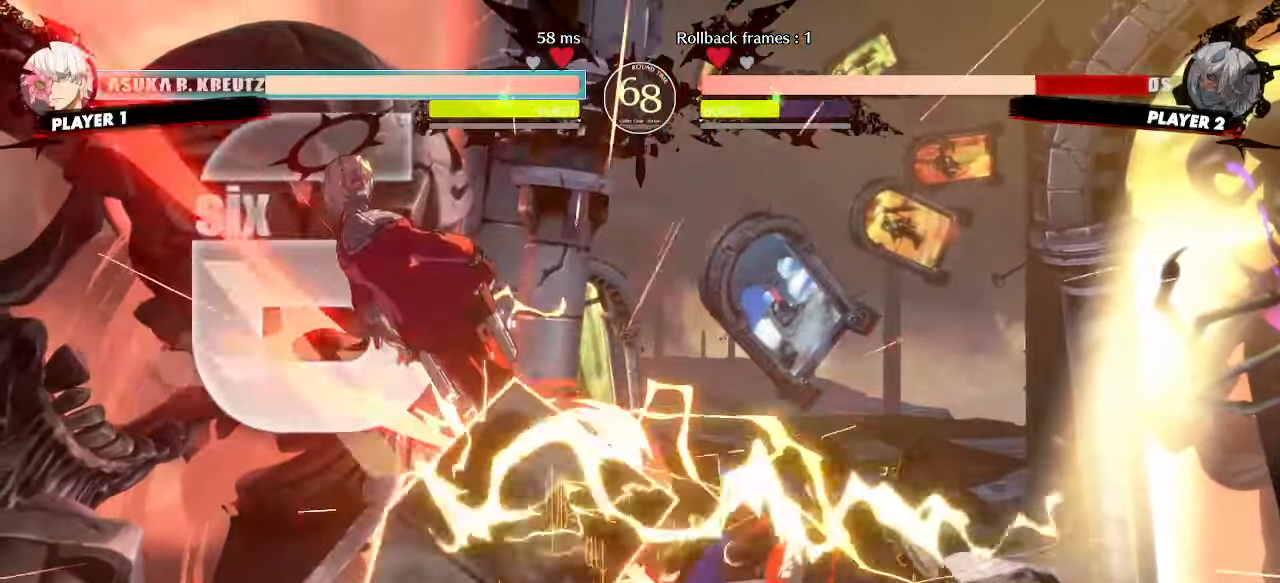
{"buttons": ["DPAD_LEFT"]}
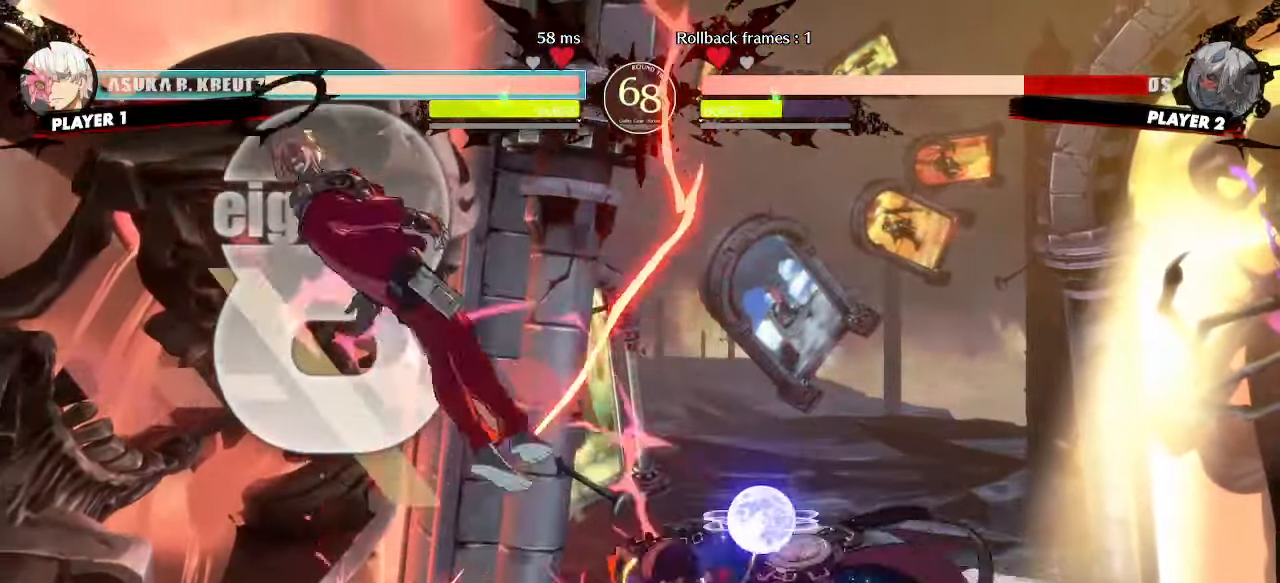
{"buttons": ["DPAD_LEFT"], "events": []}
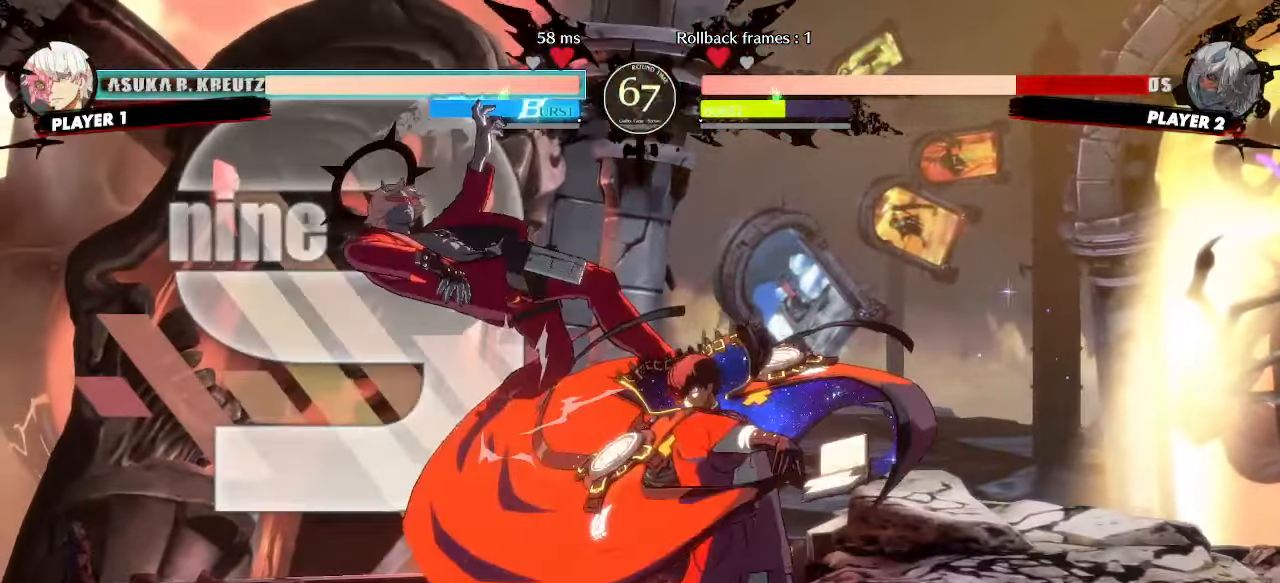
{"buttons": ["DPAD_LEFT"], "events": []}
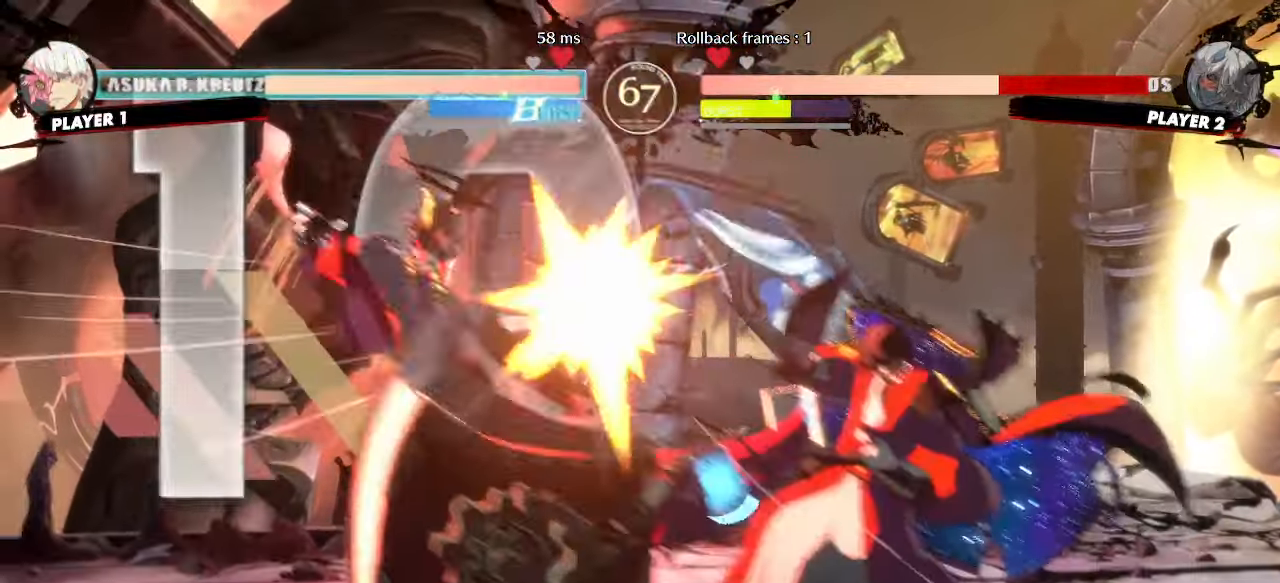
{"buttons": ["DPAD_DOWN"], "events": [[250, "DPAD_LEFT", "up"], [400, "DPAD_LEFT", "down"], [417, "DPAD_DOWN", "down"], [483, "DPAD_LEFT", "up"]]}
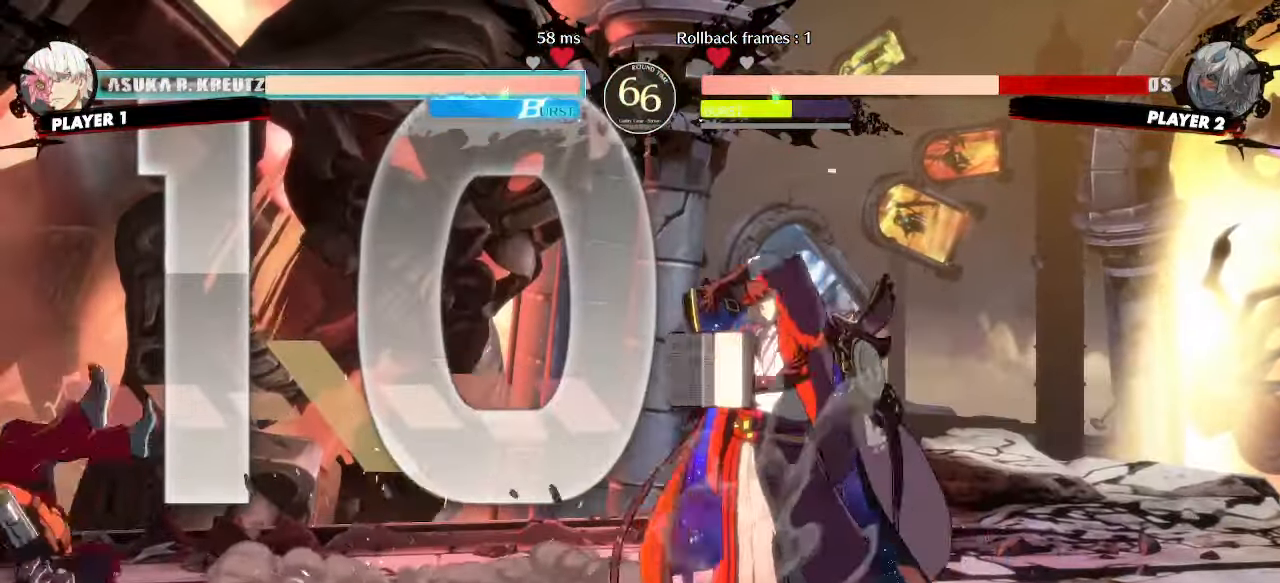
{"buttons": [], "events": [[83, "DPAD_DOWN", "up"], [267, "DPAD_LEFT", "down"], [467, "DPAD_LEFT", "up"]]}
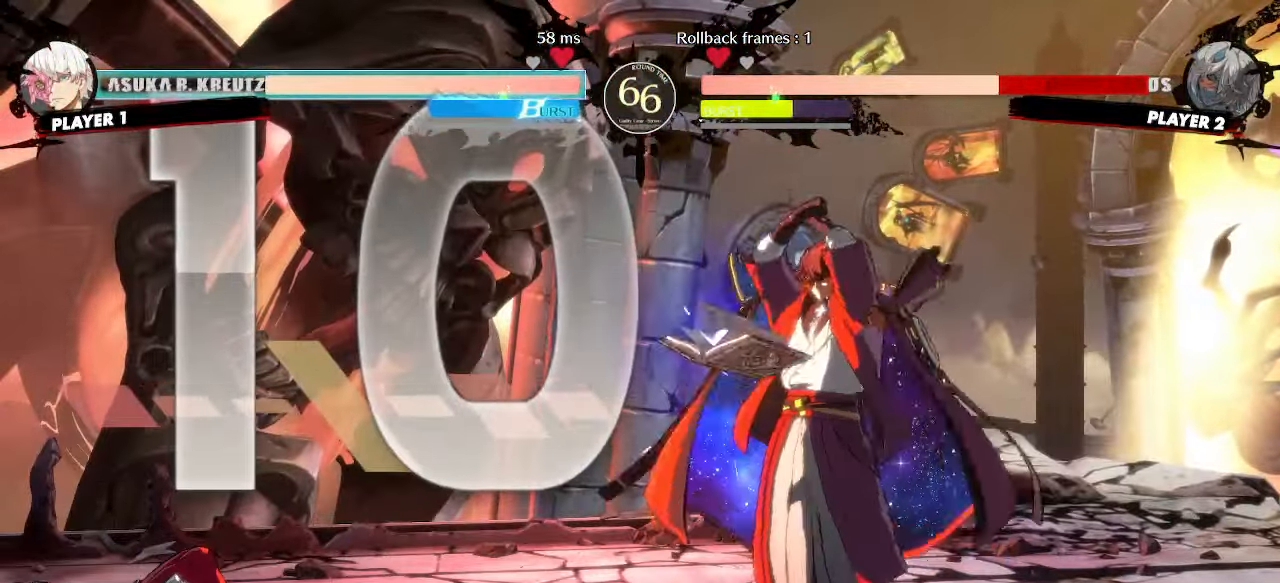
{"buttons": ["DPAD_DOWN"], "events": [[100, "DPAD_LEFT", "down"], [167, "DPAD_DOWN", "down"], [500, "DPAD_LEFT", "up"]]}
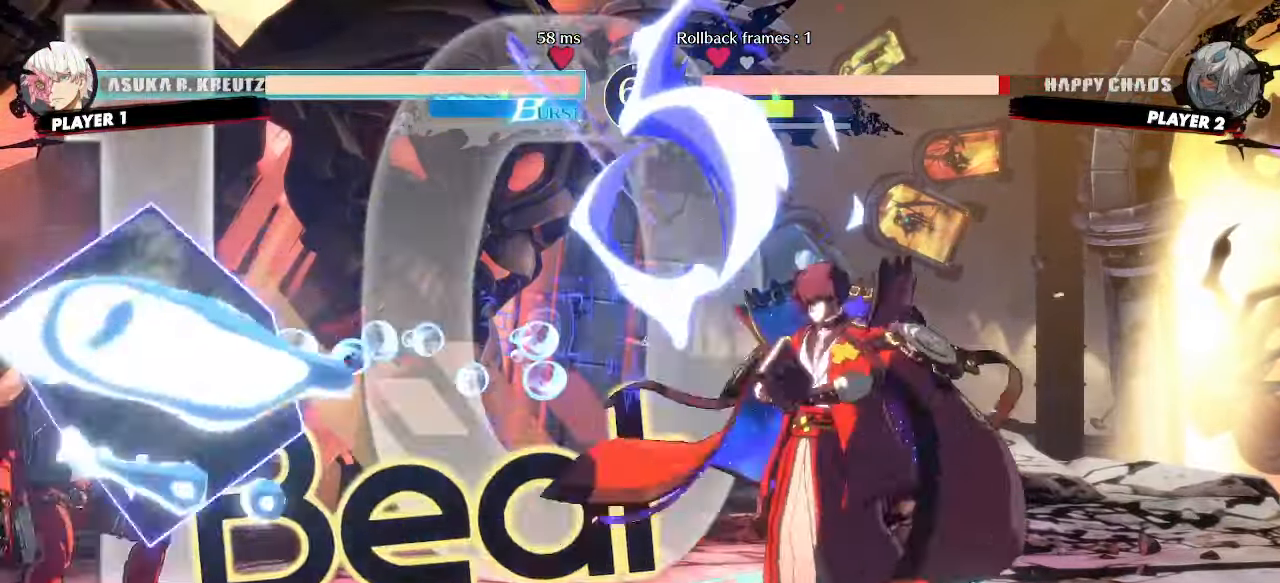
{"buttons": ["DPAD_DOWN", "DPAD_LEFT"], "events": [[83, "DPAD_LEFT", "down"]]}
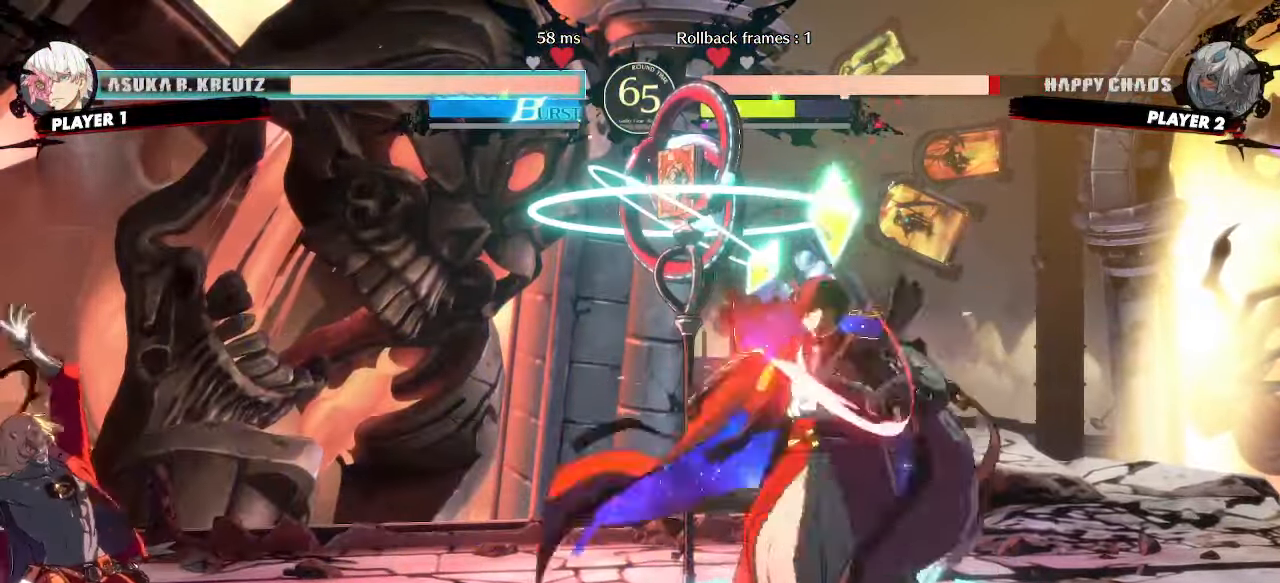
{"buttons": ["DPAD_DOWN", "DPAD_LEFT"], "events": []}
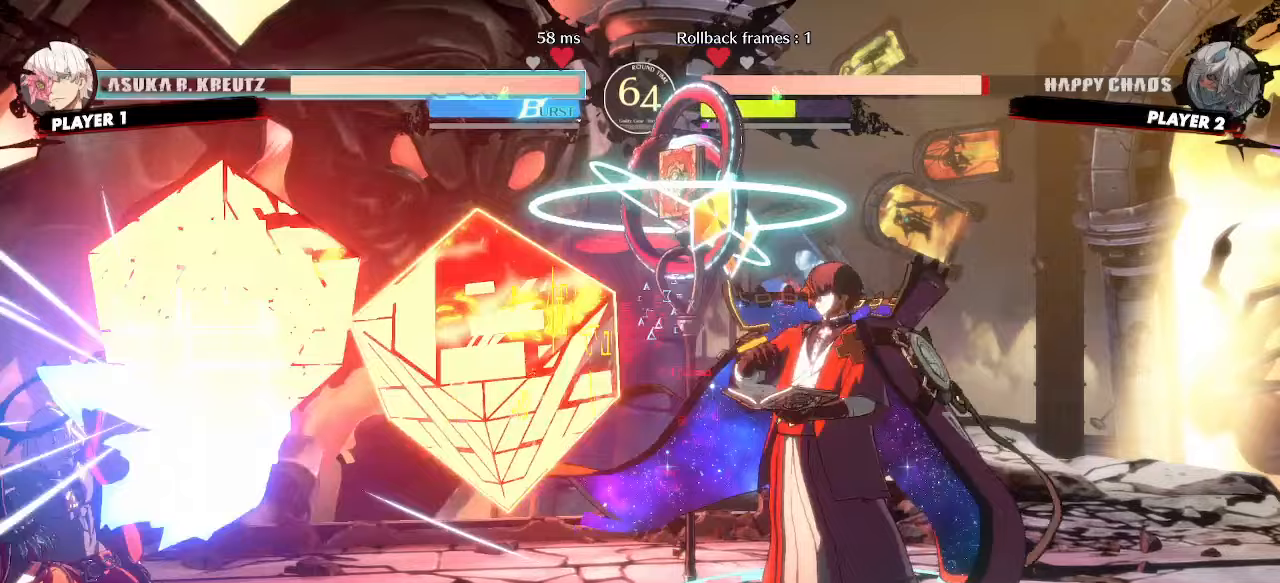
{"buttons": ["DPAD_DOWN", "DPAD_LEFT"], "events": []}
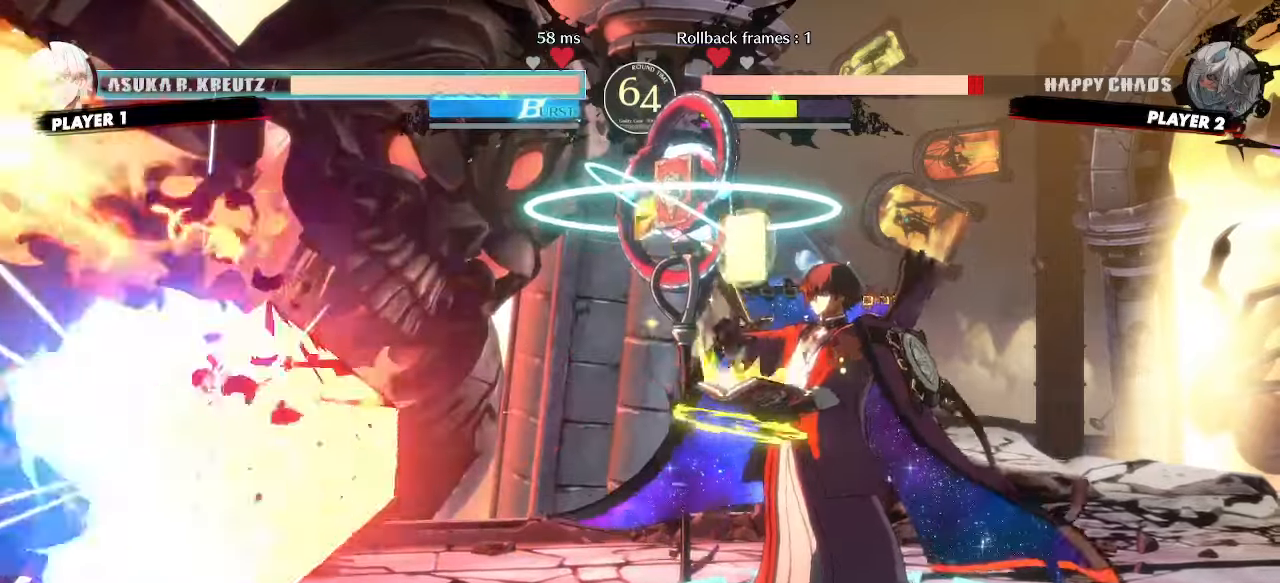
{"buttons": ["DPAD_DOWN", "DPAD_LEFT"], "events": []}
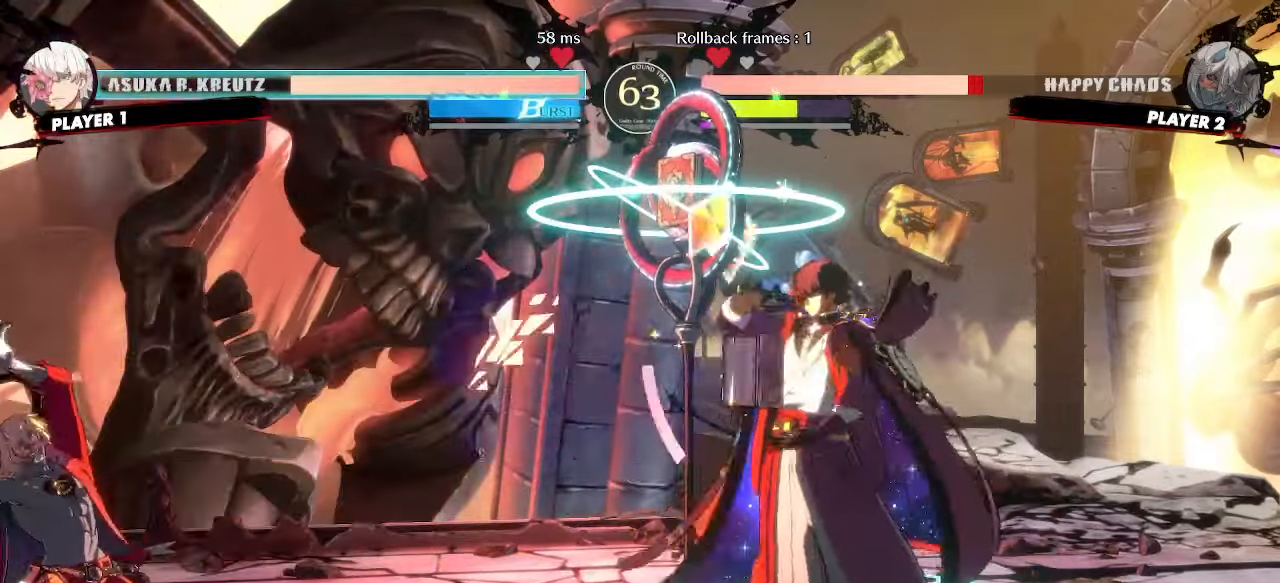
{"buttons": ["DPAD_LEFT"], "events": [[217, "DPAD_DOWN", "up"], [217, "DPAD_UP", "down"], [467, "DPAD_UP", "up"]]}
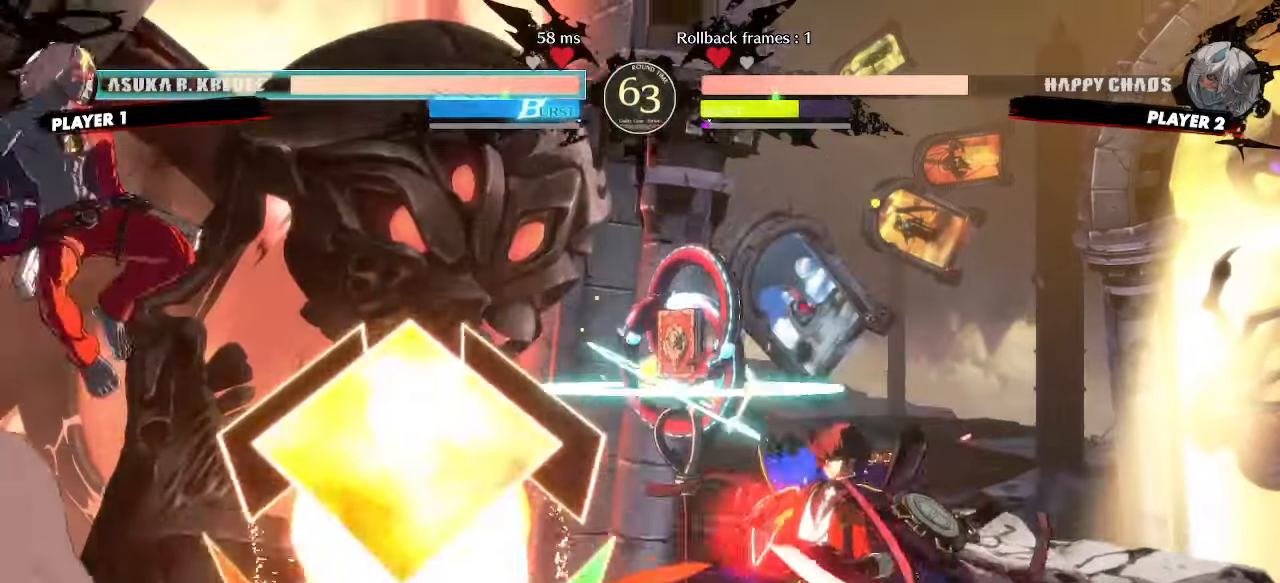
{"buttons": [], "events": [[50, "DPAD_LEFT", "up"], [250, "DPAD_DOWN", "down"], [483, "DPAD_DOWN", "up"]]}
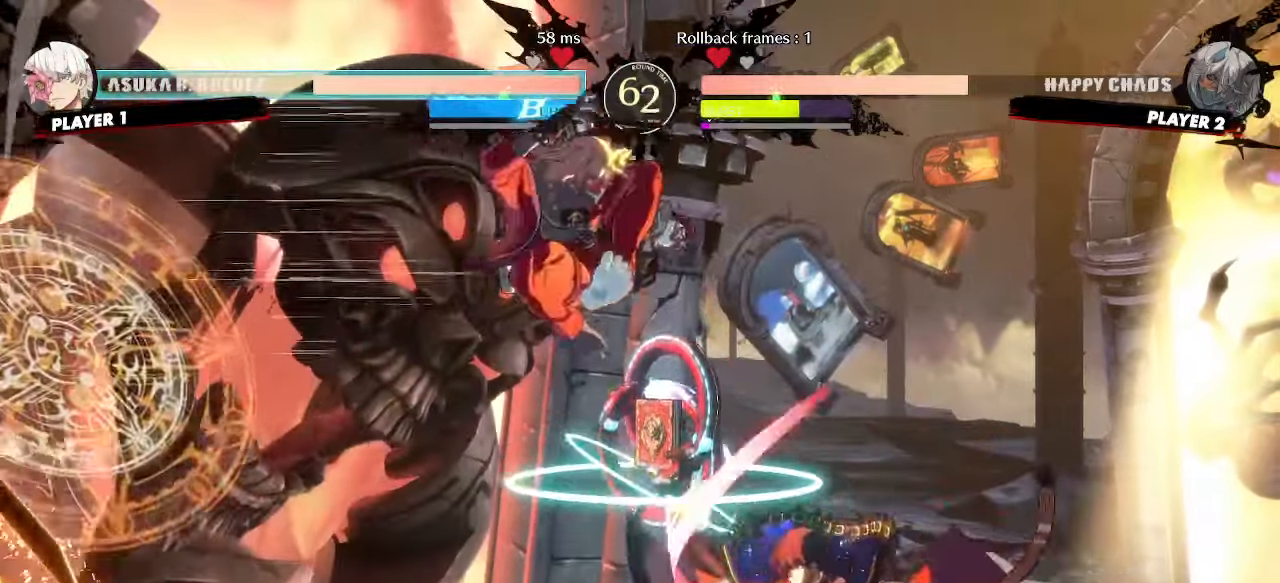
{"buttons": [], "events": []}
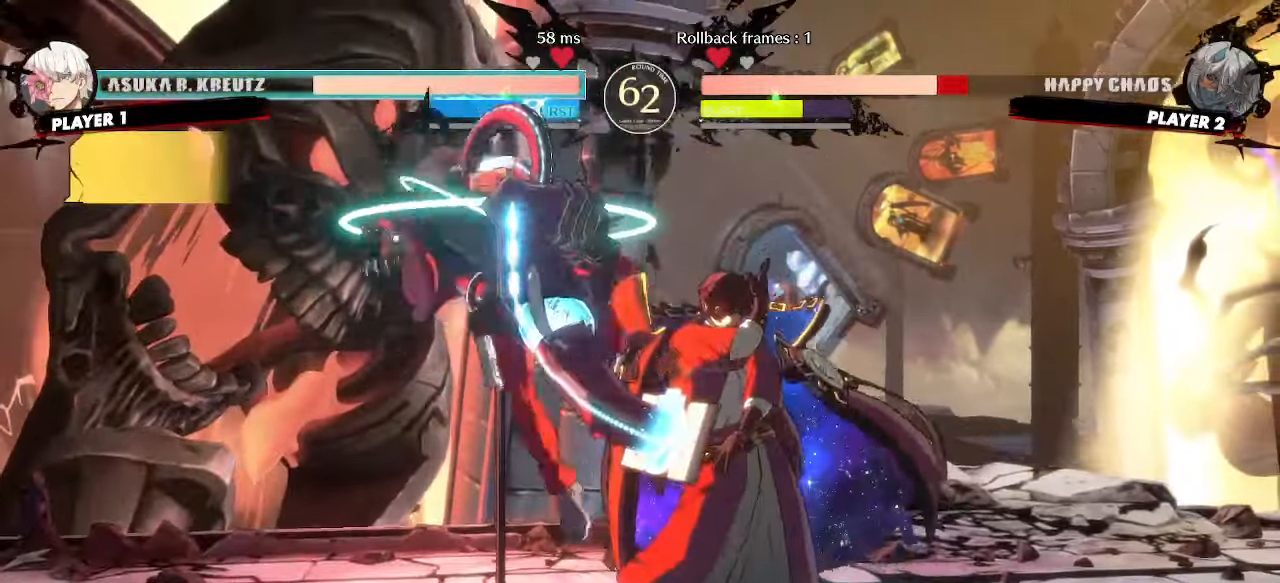
{"buttons": ["DPAD_LEFT"], "events": [[33, "DPAD_LEFT", "down"], [83, "DPAD_DOWN", "down"], [333, "DPAD_DOWN", "up"]]}
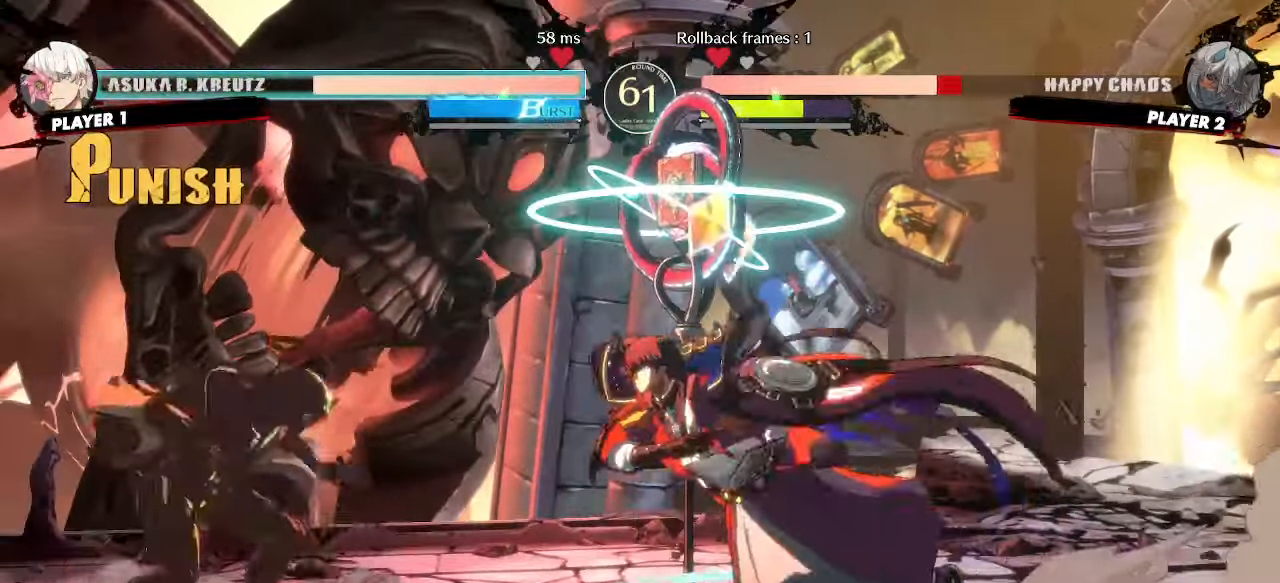
{"buttons": ["DPAD_DOWN", "DPAD_LEFT"], "events": [[133, "DPAD_DOWN", "down"]]}